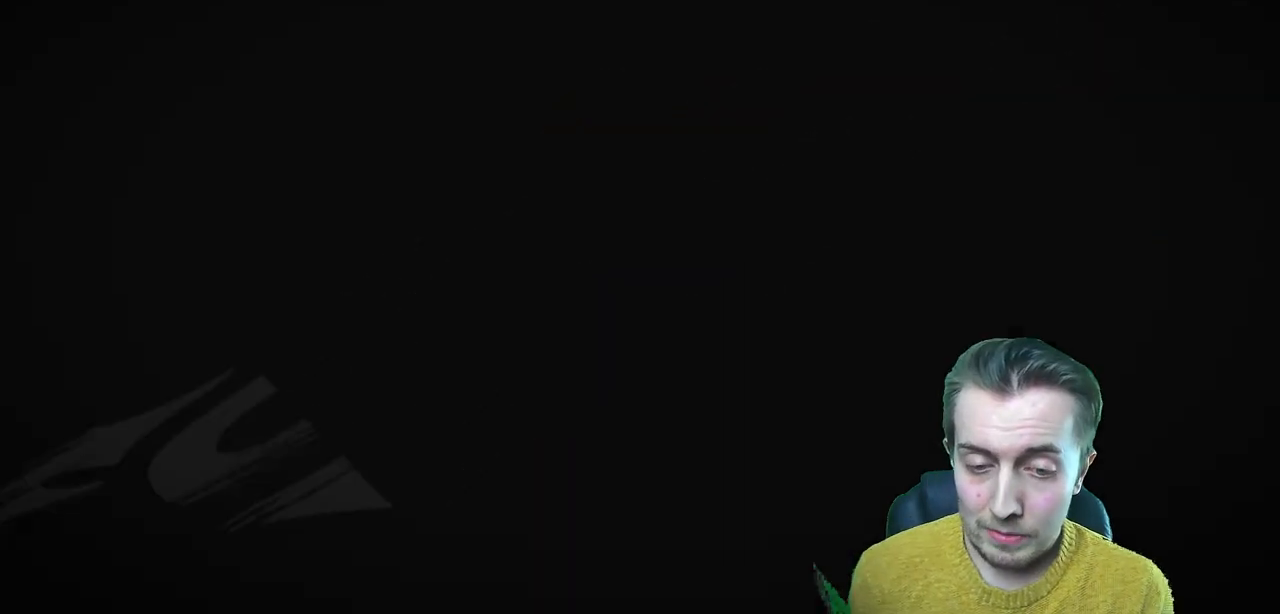
Gameplay with a controller (Xbox layout); each line is a JSON object with the inputs held at the frame after it. "events" lists button and stick changes between this image and that frame as [ms after this image, input, new state], when the widget could be followed in between. Not read: L3 R3.
{"buttons": [], "left_stick": "center", "right_stick": "center", "events": []}
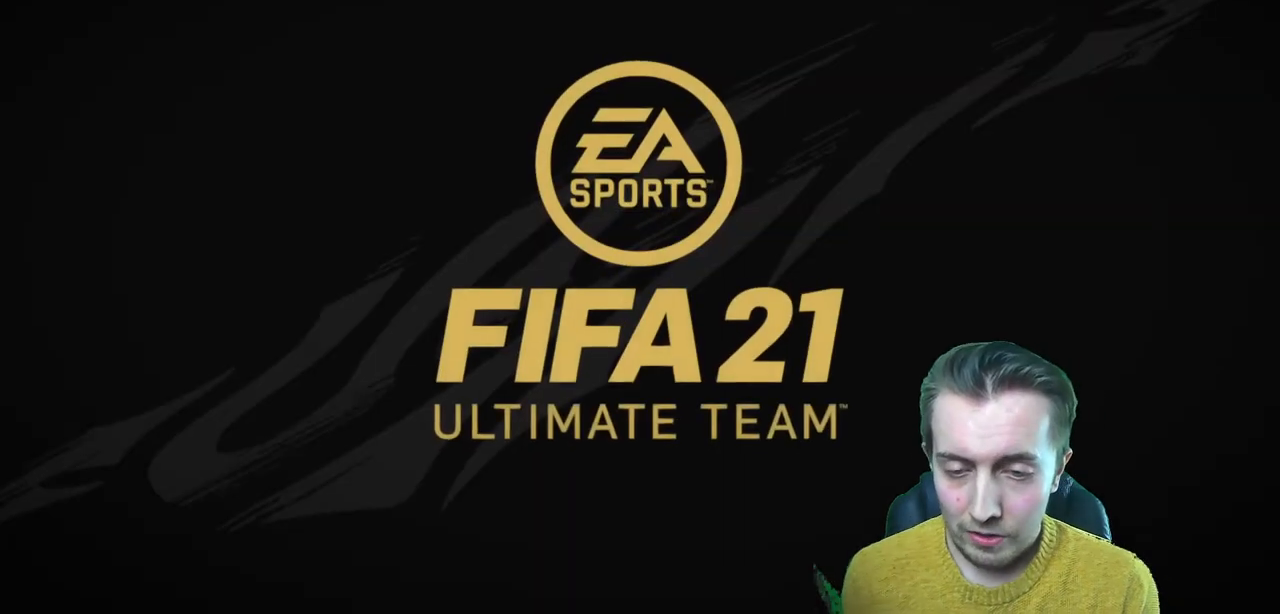
{"buttons": [], "left_stick": "center", "right_stick": "center", "events": []}
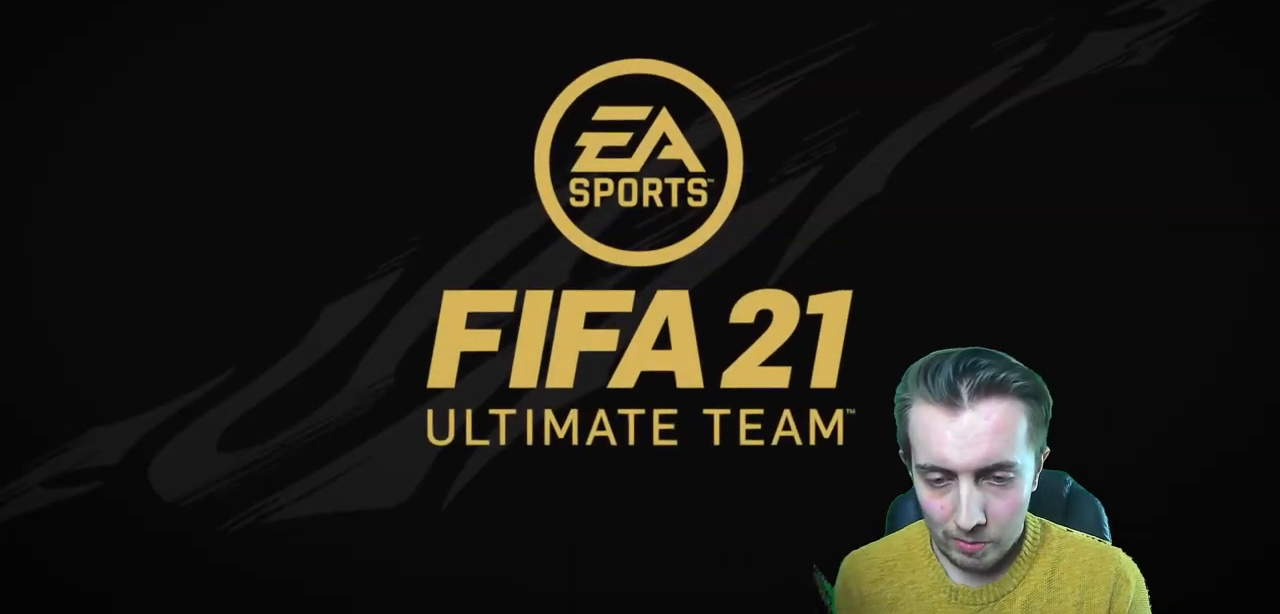
{"buttons": [], "left_stick": "center", "right_stick": "center", "events": []}
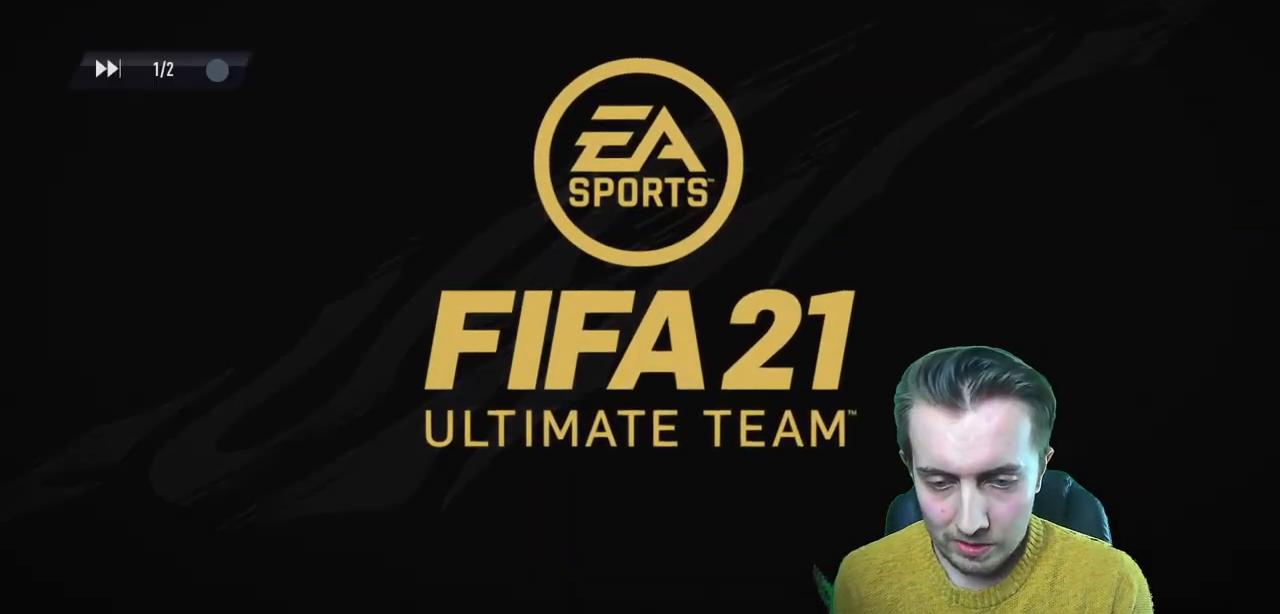
{"buttons": [], "left_stick": "center", "right_stick": "center", "events": []}
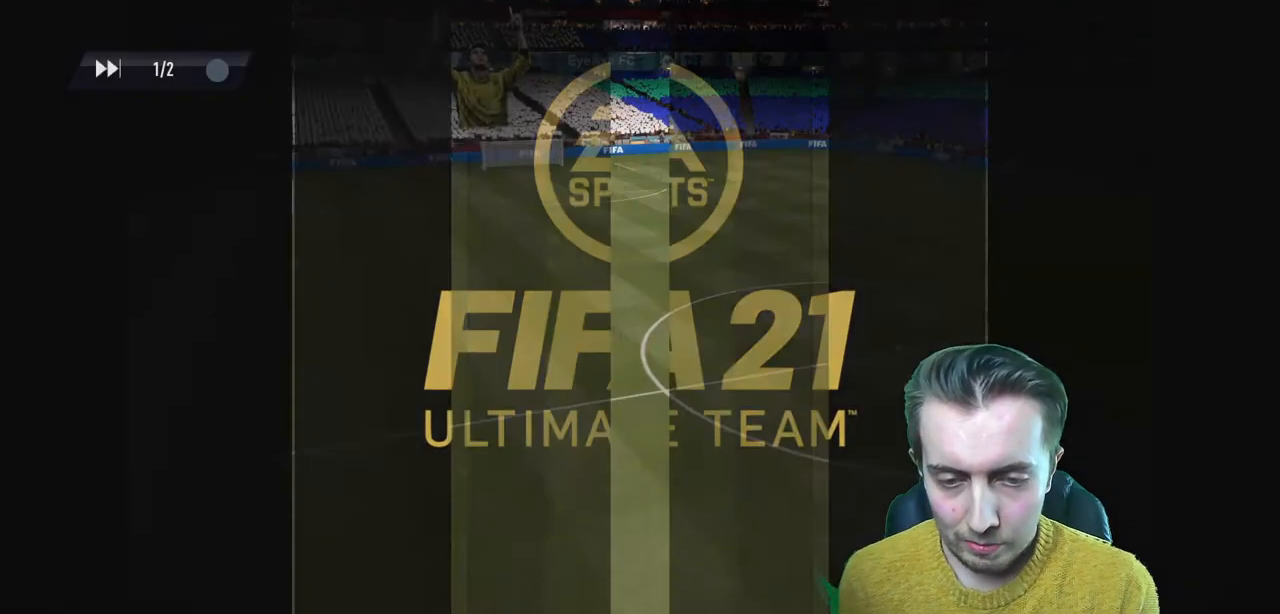
{"buttons": [], "left_stick": "center", "right_stick": "center", "events": []}
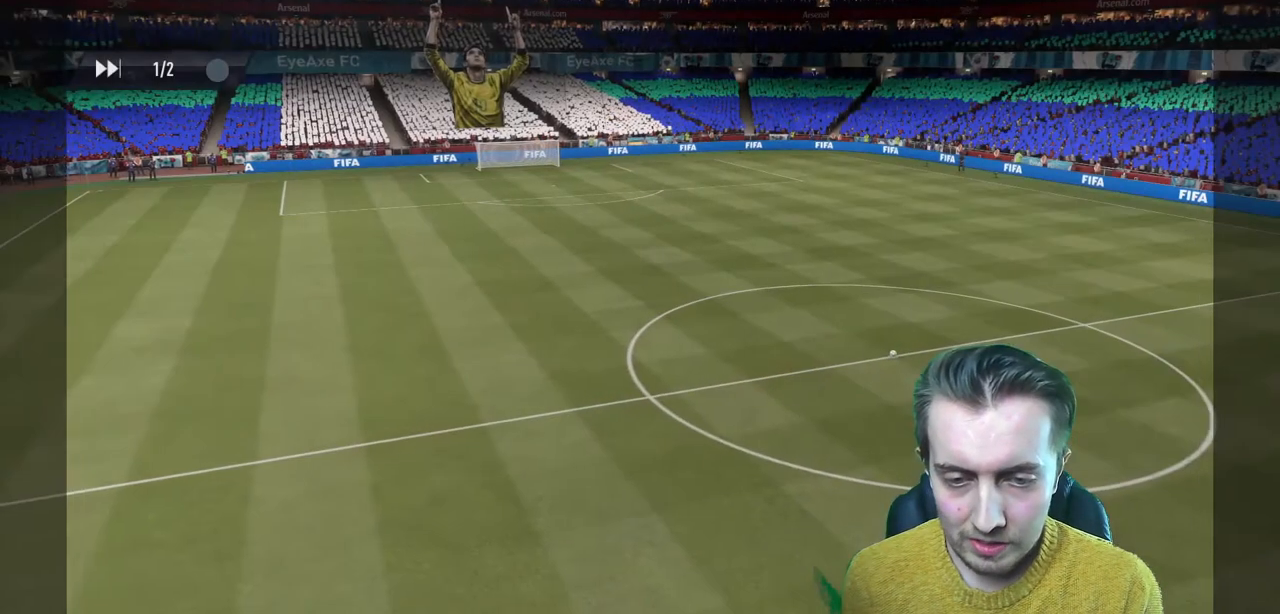
{"buttons": [], "left_stick": "center", "right_stick": "center", "events": []}
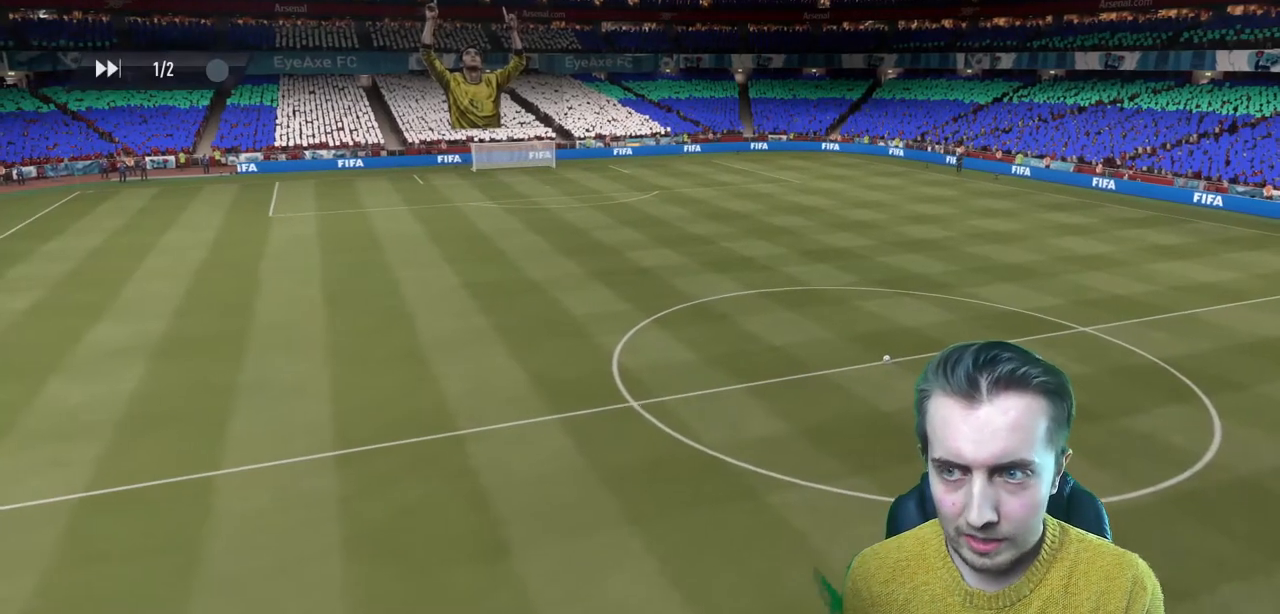
{"buttons": [], "left_stick": "center", "right_stick": "center"}
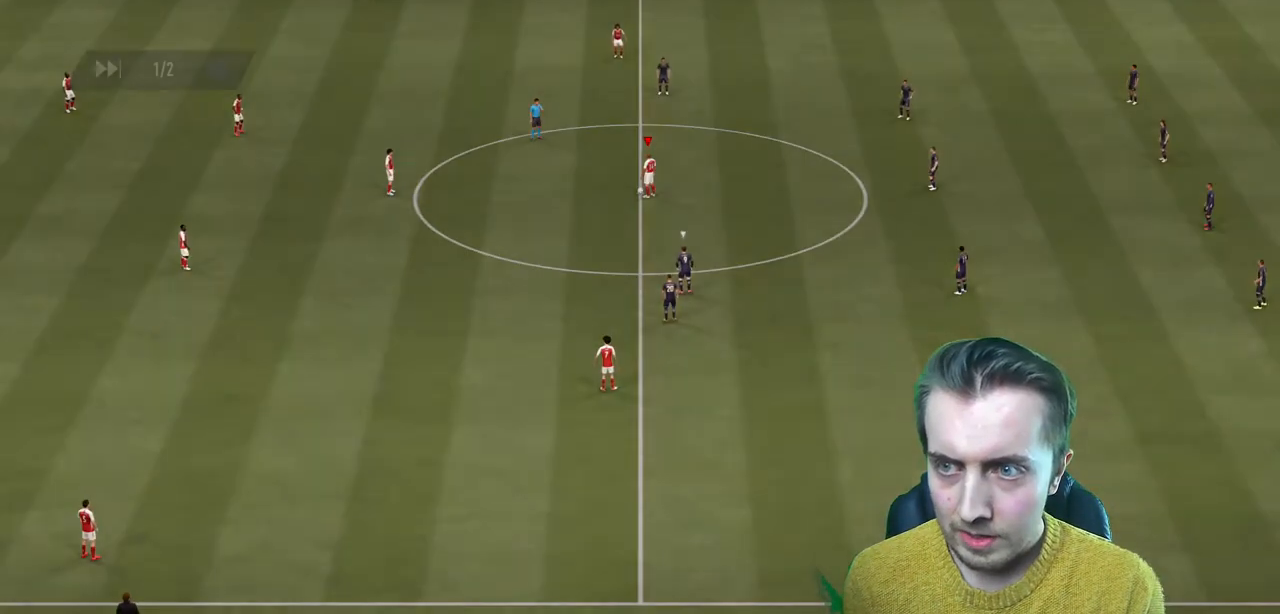
{"buttons": [], "left_stick": "left", "right_stick": "center", "events": [[67, "X", "down"], [200, "X", "up"], [501, "left_stick", "left"]]}
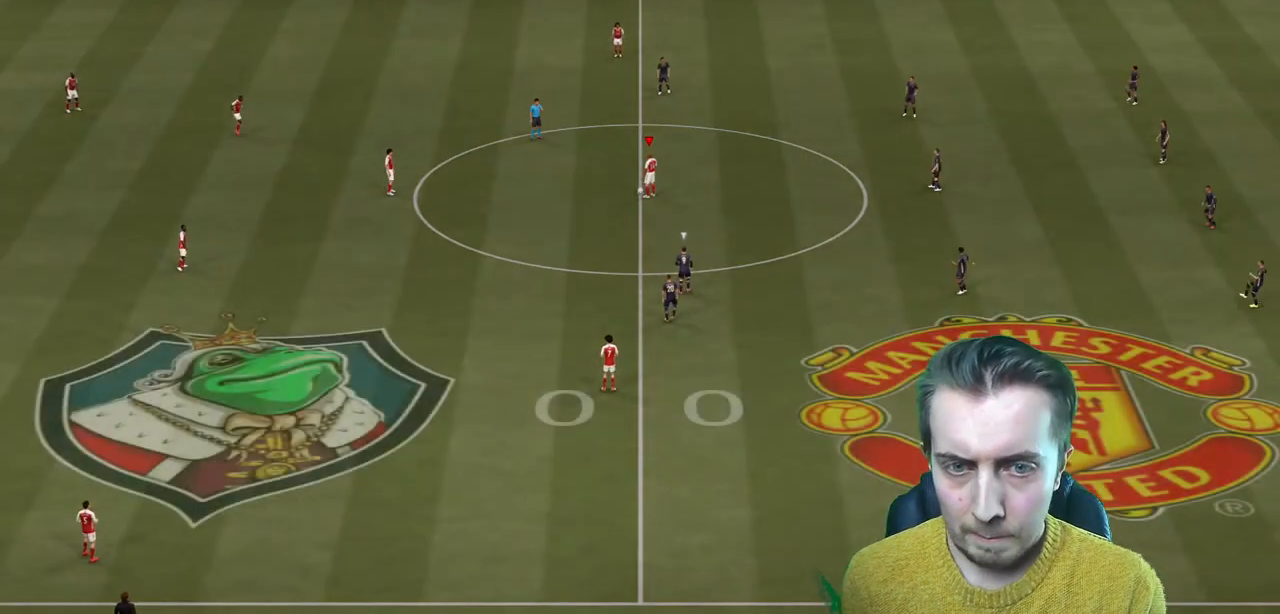
{"buttons": [], "left_stick": "left", "right_stick": "center", "events": [[66, "A", "down"], [166, "A", "up"]]}
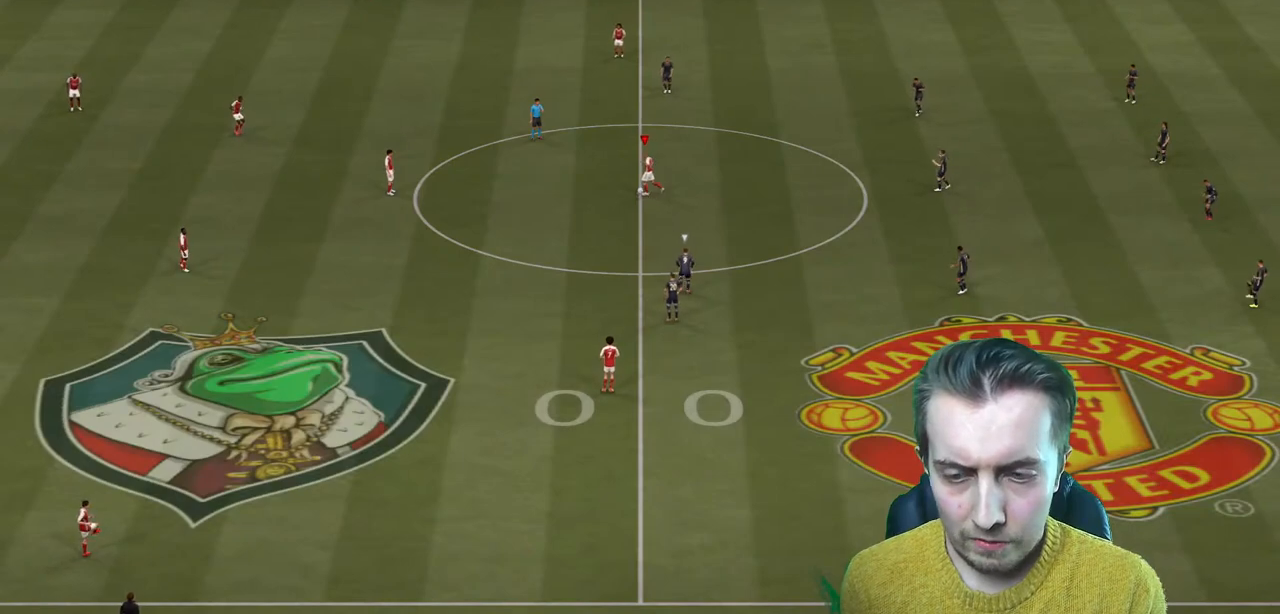
{"buttons": [], "left_stick": "center", "right_stick": "center", "events": [[200, "left_stick", "center"]]}
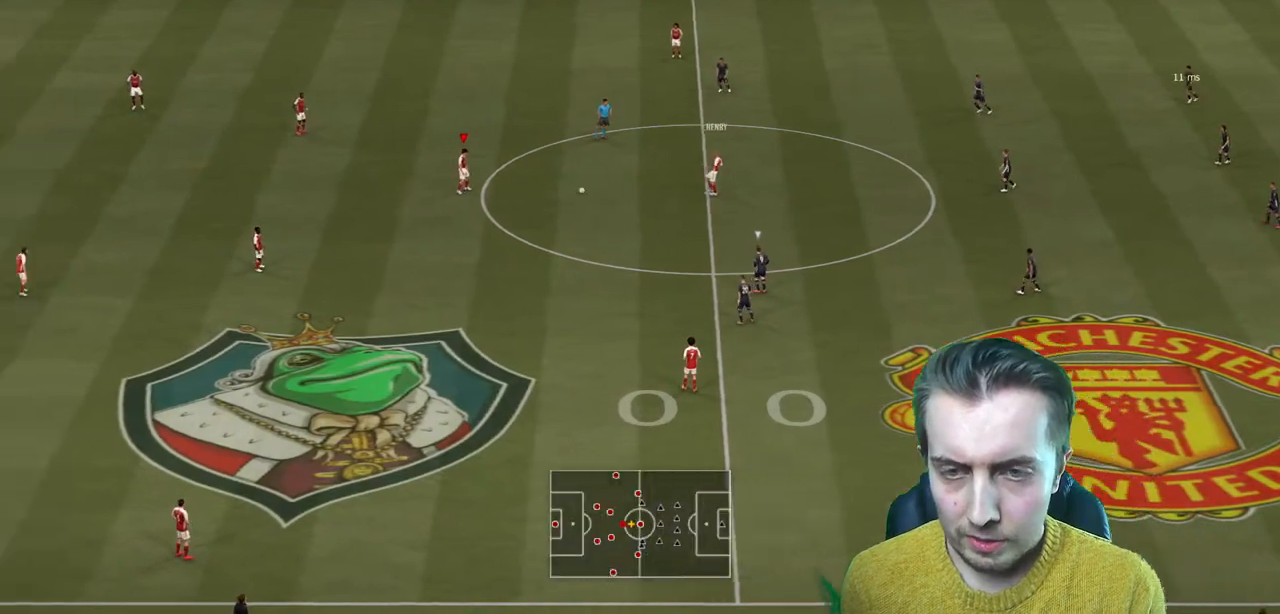
{"buttons": [], "left_stick": "up", "right_stick": "center", "events": [[66, "left_stick", "up"]]}
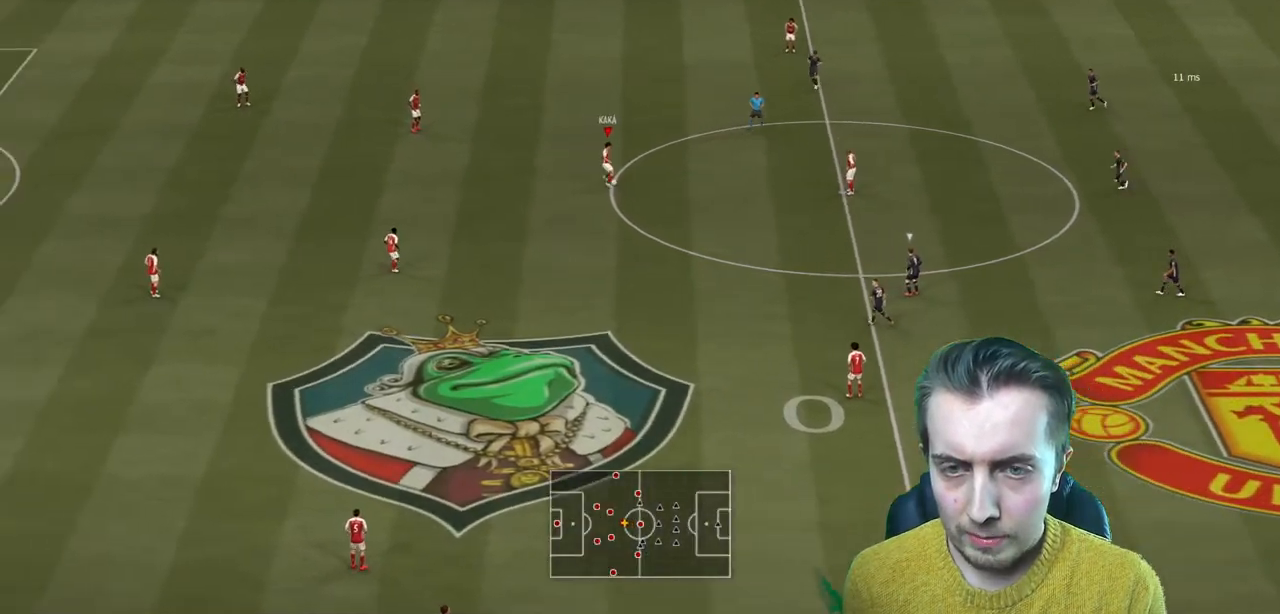
{"buttons": ["L2", "R2"], "left_stick": "down-left", "right_stick": "center", "events": [[34, "A", "down"], [200, "A", "up"], [300, "L2", "down"], [300, "R2", "down"], [334, "left_stick", "down-left"]]}
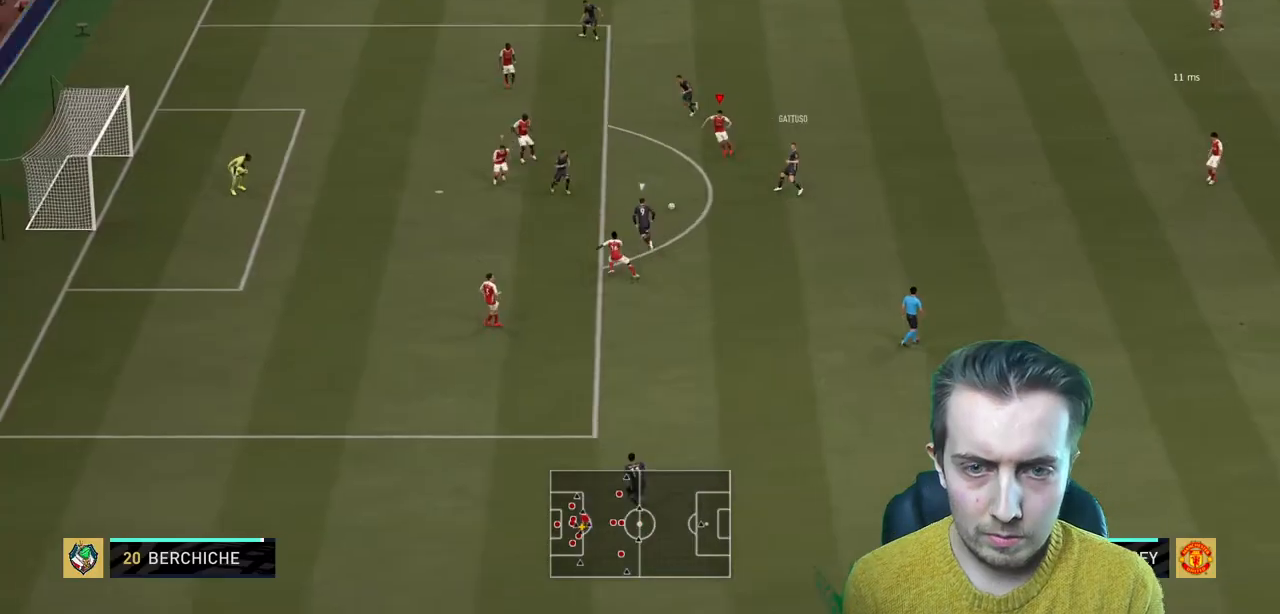
{"buttons": ["L2"], "left_stick": "down-right", "right_stick": "center", "events": [[100, "L2", "up"], [133, "left_stick", "down-right"], [233, "left_stick", "up-right"], [433, "L2", "down"], [433, "left_stick", "down-right"], [500, "R2", "up"]]}
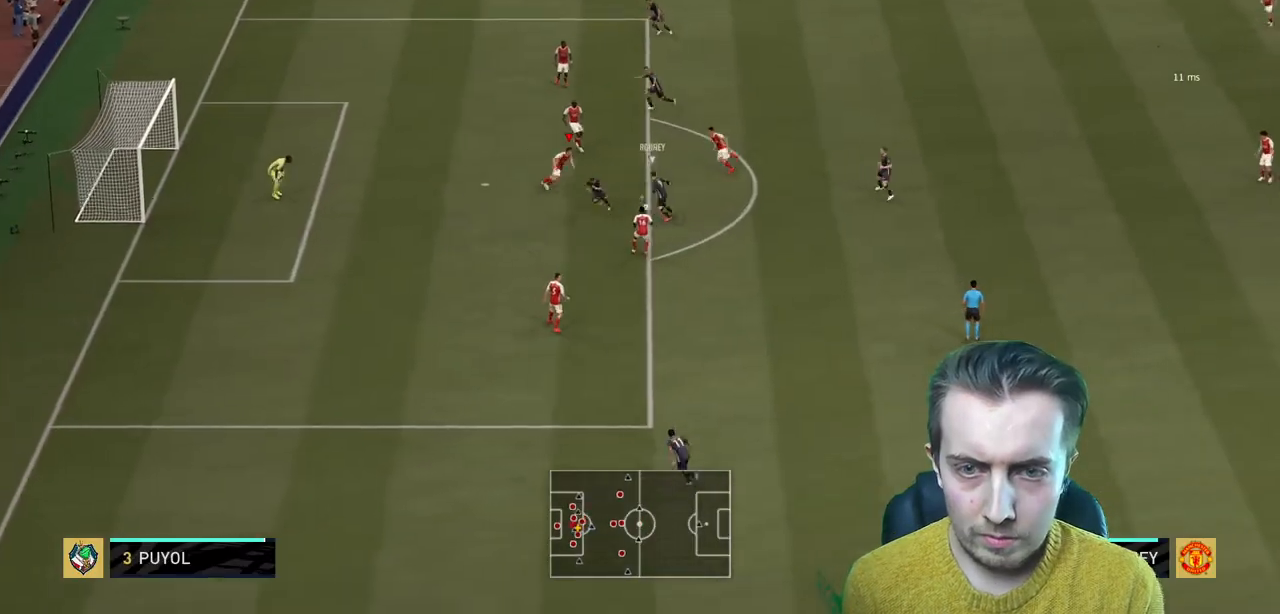
{"buttons": ["L2", "R2"], "left_stick": "up-right", "right_stick": "center", "events": [[367, "R2", "down"], [501, "left_stick", "up-right"]]}
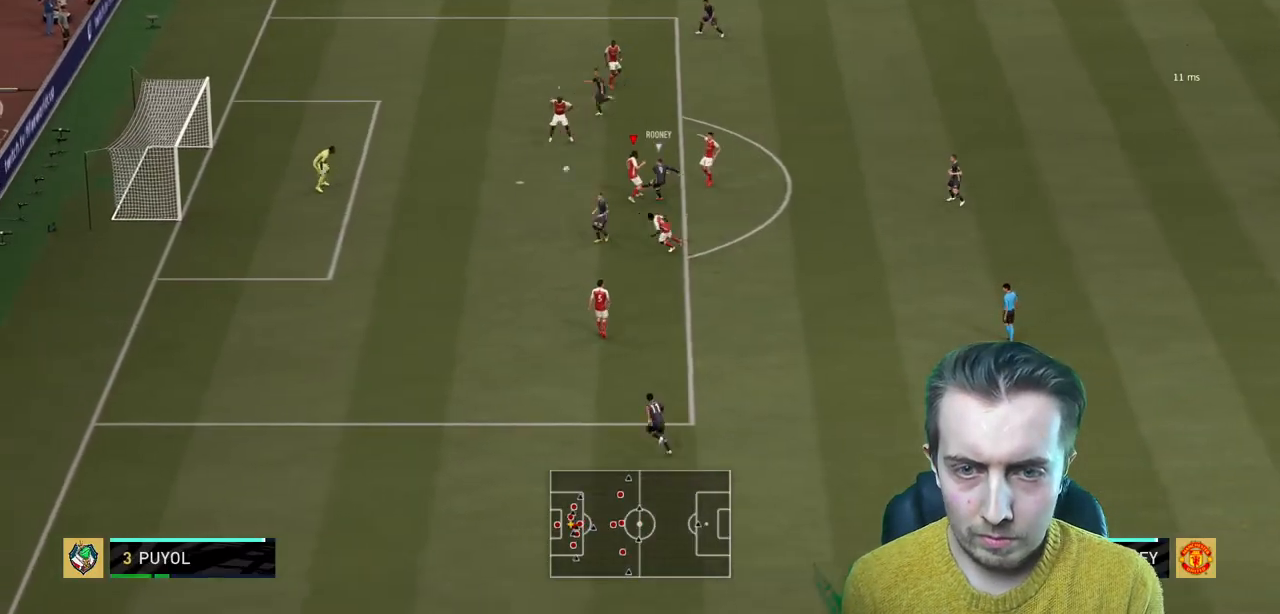
{"buttons": ["R2"], "left_stick": "center", "right_stick": "center", "events": [[133, "left_stick", "up"], [367, "L2", "up"], [400, "left_stick", "center"]]}
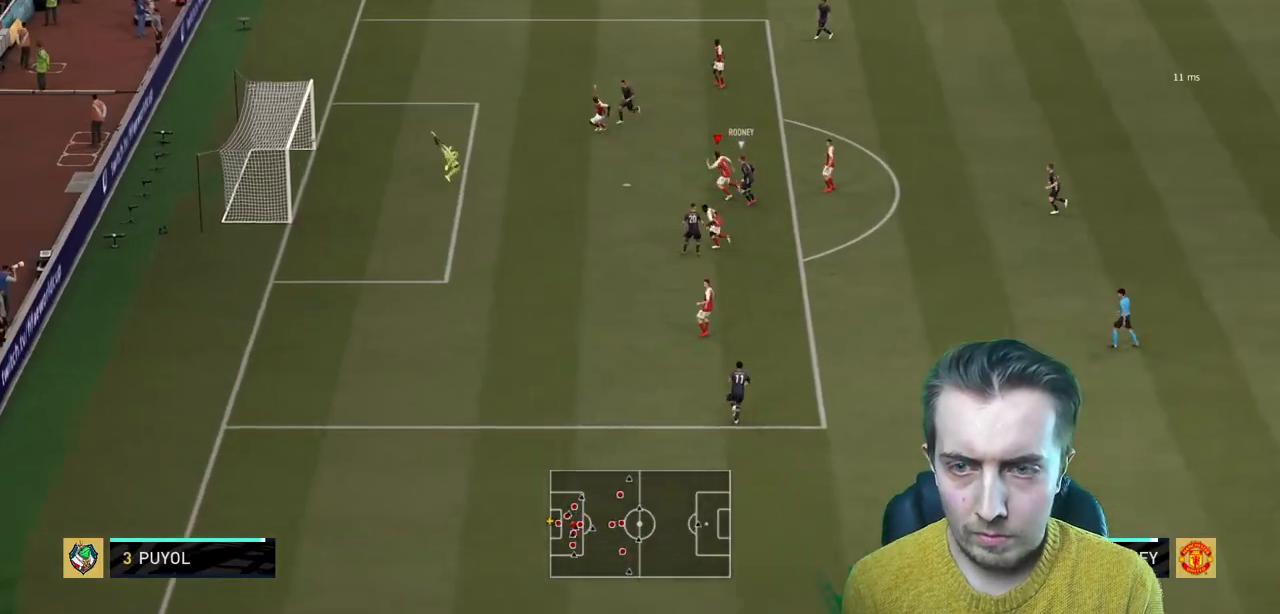
{"buttons": [], "left_stick": "center", "right_stick": "center", "events": [[367, "R2", "up"]]}
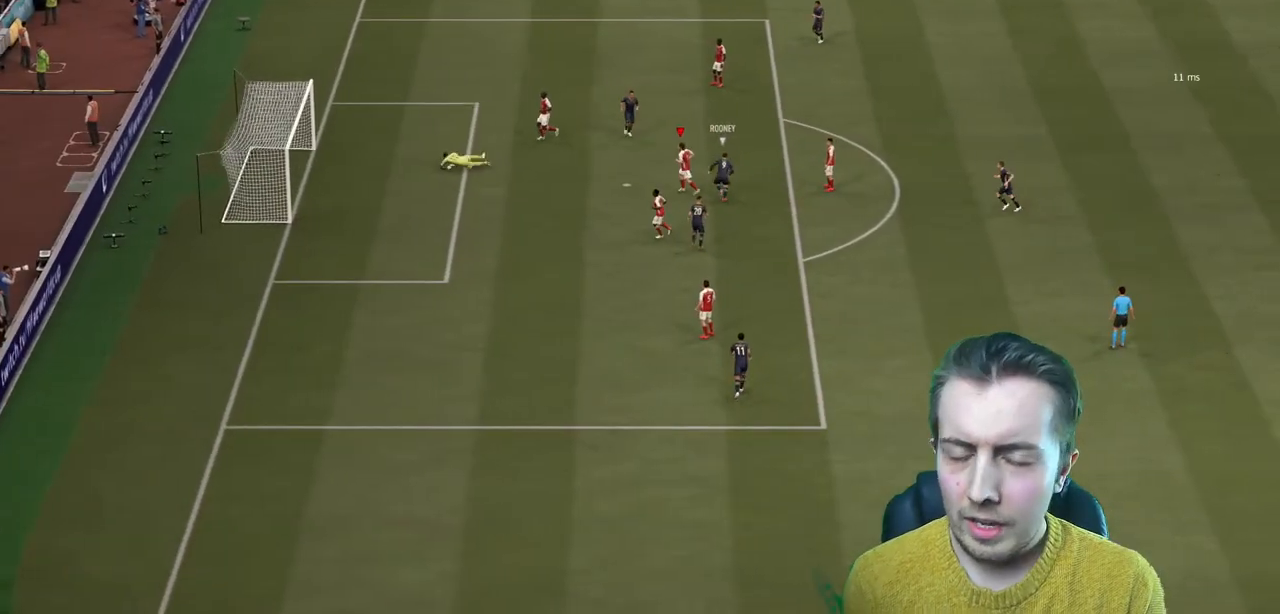
{"buttons": ["A"], "left_stick": "center", "right_stick": "center", "events": [[33, "A", "down"], [166, "A", "up"], [233, "A", "down"]]}
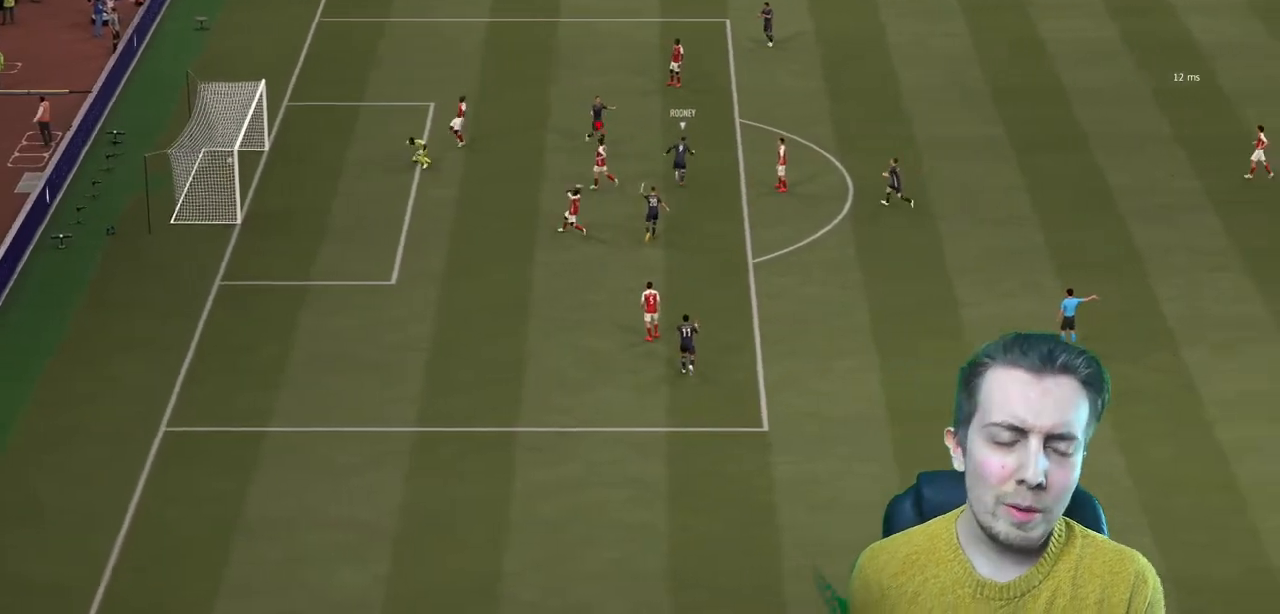
{"buttons": ["A"], "left_stick": "center", "right_stick": "center", "events": [[134, "A", "up"], [200, "A", "down"]]}